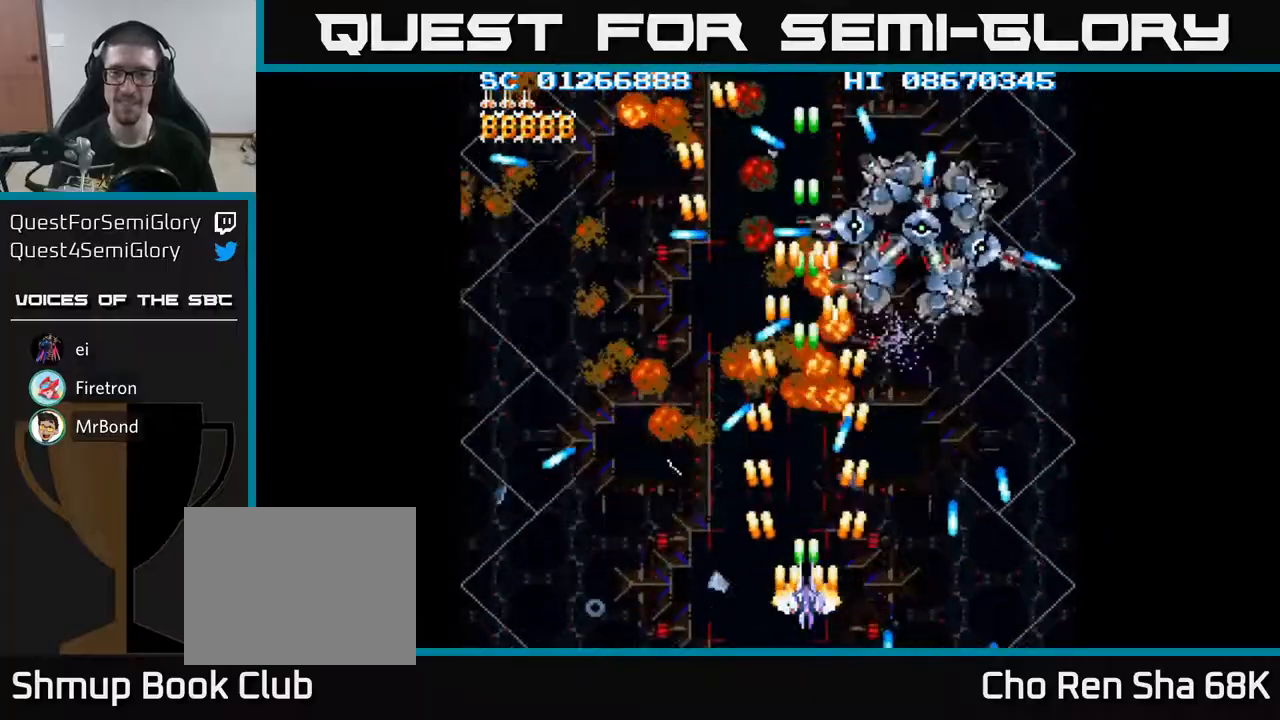
Gameplay with a controller (Xbox layout); each line is a JSON object with the inputs held at the frame after it. "events" lists button and stick changes between this image and that frame as [ms after this image, input, new state], when the widget could be followed in between. Not read: left_stick right_stick.
{"buttons": ["A"], "events": [[67, "DPAD_RIGHT", "down"], [217, "DPAD_DOWN", "down"], [300, "DPAD_RIGHT", "up"], [317, "DPAD_DOWN", "up"]]}
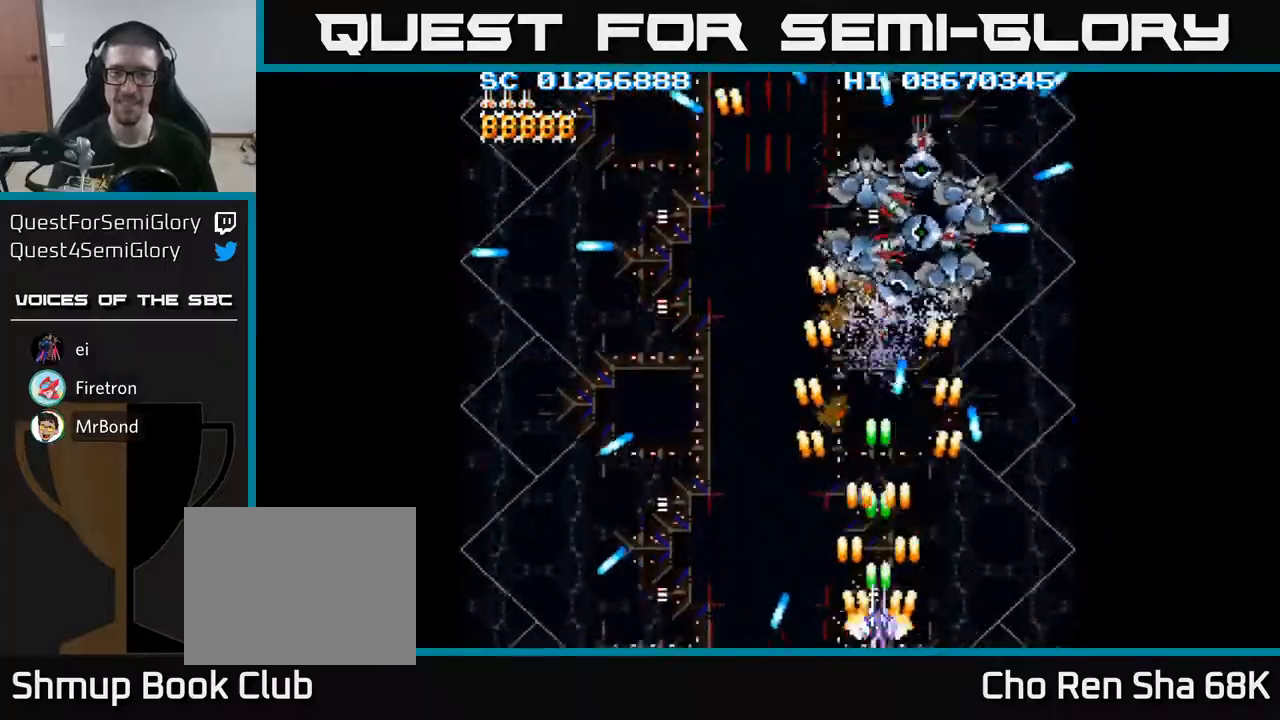
{"buttons": ["A", "DPAD_RIGHT"], "events": [[450, "DPAD_RIGHT", "down"]]}
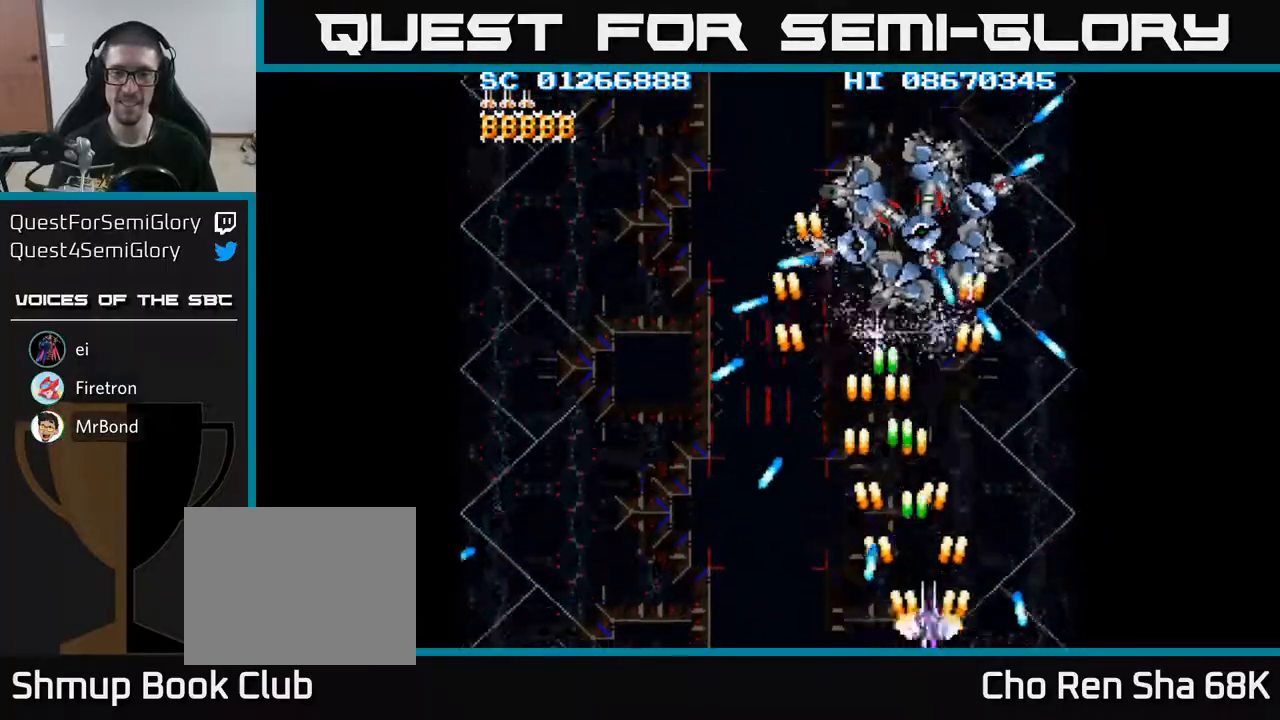
{"buttons": ["A", "DPAD_LEFT"], "events": [[100, "DPAD_RIGHT", "up"], [483, "DPAD_LEFT", "down"]]}
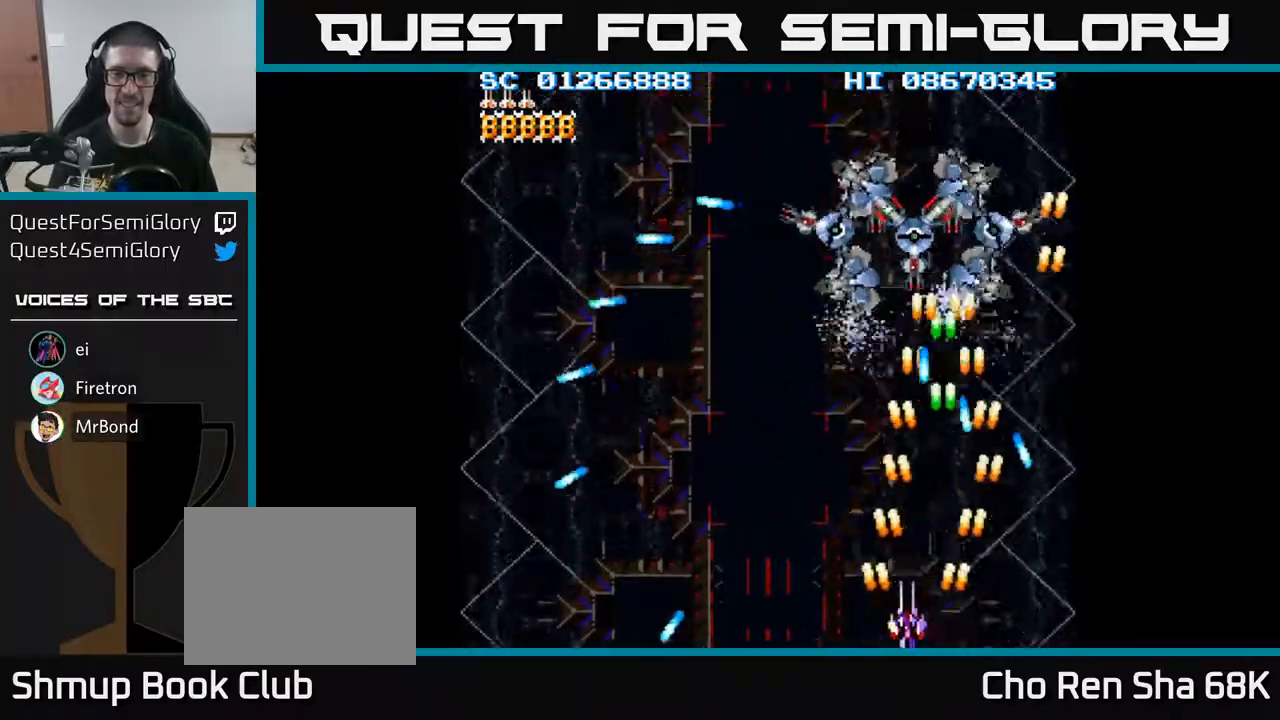
{"buttons": ["A", "DPAD_UP"], "events": [[50, "DPAD_UP", "down"], [117, "DPAD_LEFT", "up"]]}
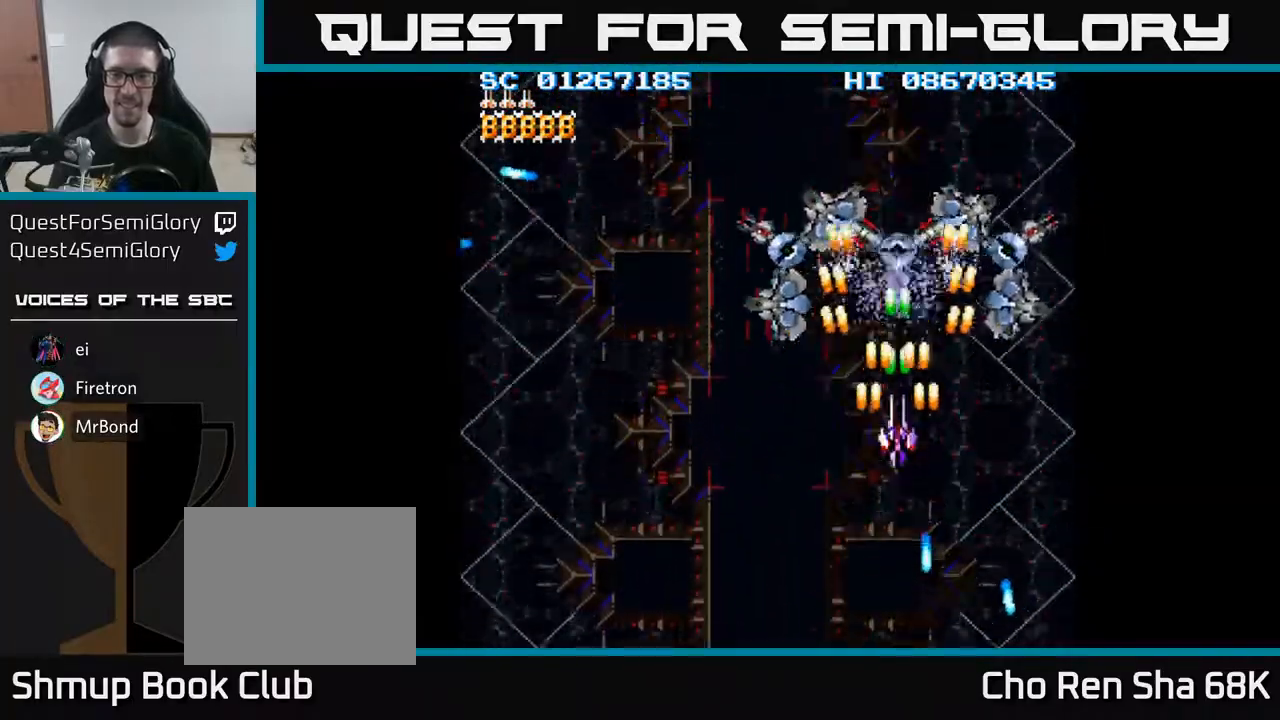
{"buttons": ["A"], "events": [[183, "DPAD_UP", "up"]]}
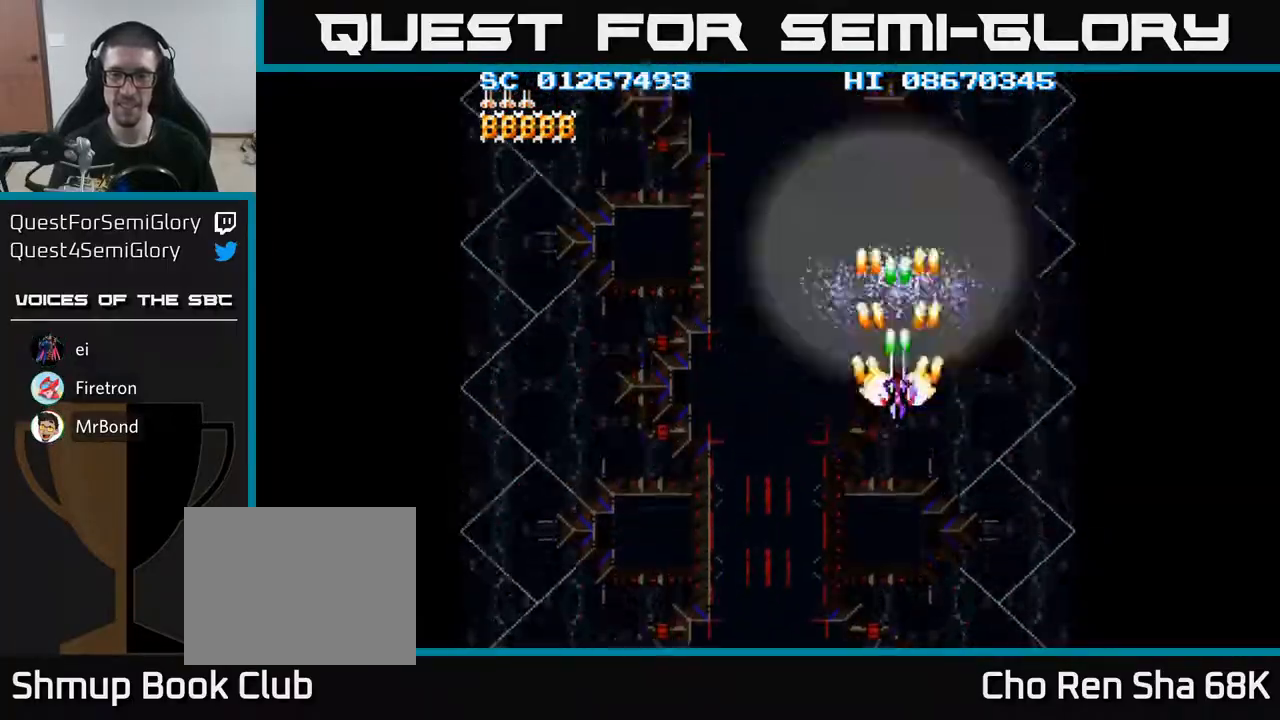
{"buttons": ["A", "DPAD_DOWN"], "events": [[83, "DPAD_DOWN", "down"]]}
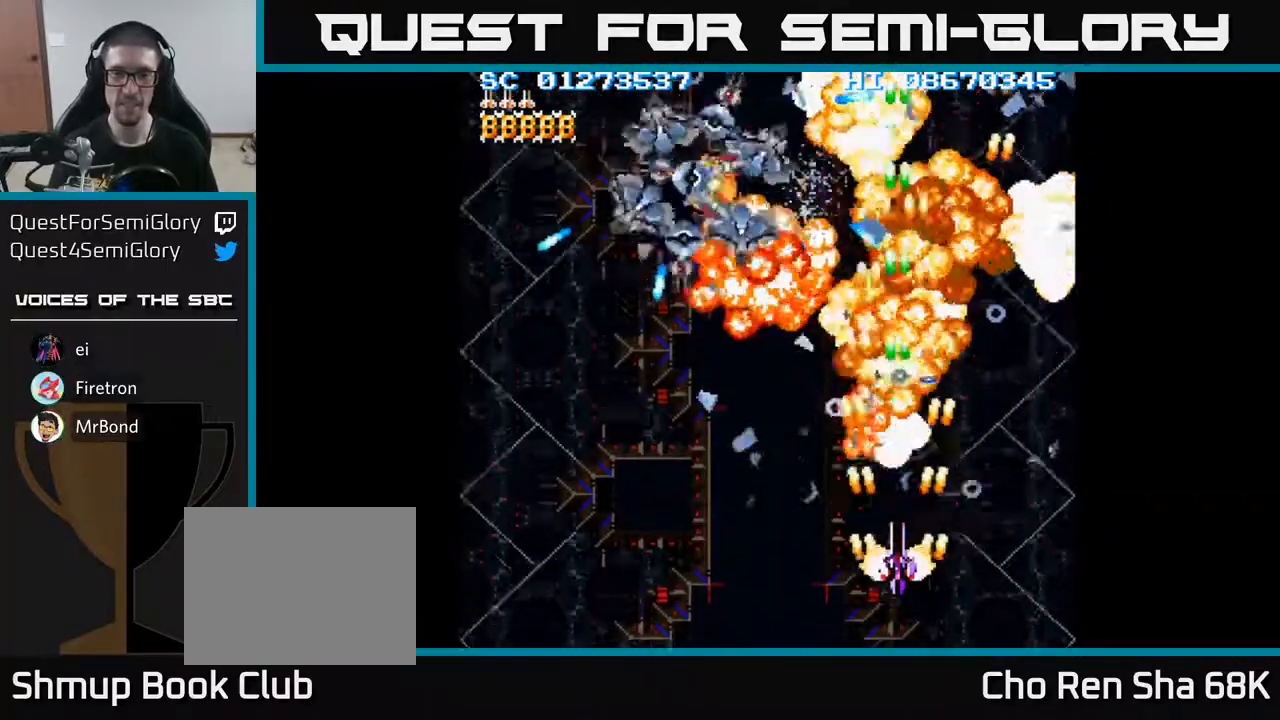
{"buttons": ["A"], "events": [[100, "DPAD_DOWN", "up"], [133, "DPAD_LEFT", "down"], [333, "DPAD_LEFT", "up"]]}
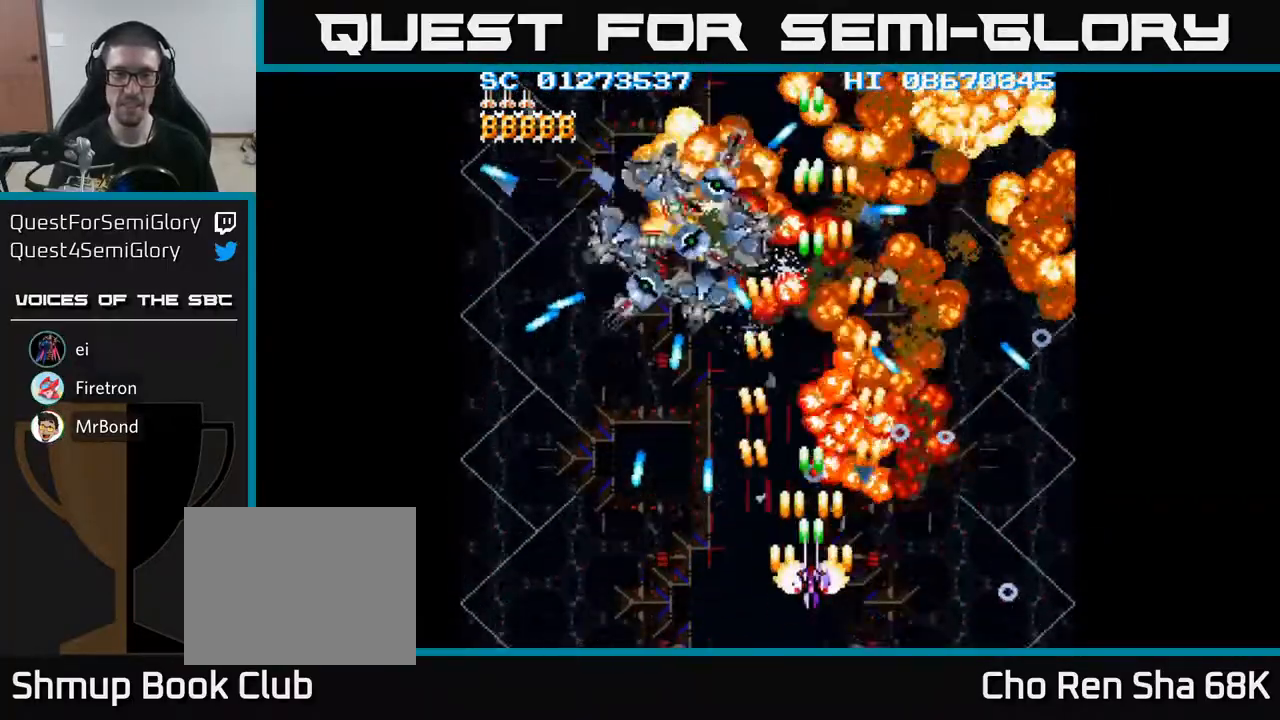
{"buttons": ["A"], "events": []}
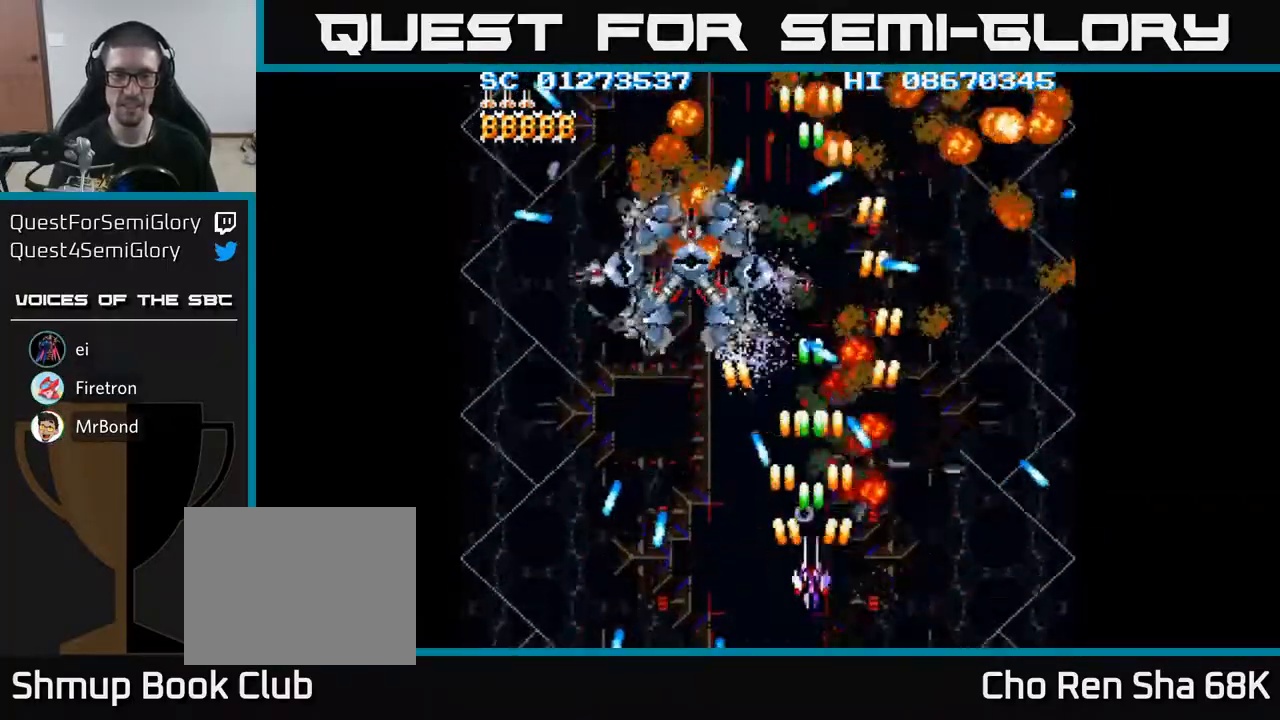
{"buttons": ["A"], "events": [[150, "DPAD_DOWN", "down"], [283, "DPAD_LEFT", "down"], [300, "DPAD_DOWN", "up"], [450, "DPAD_LEFT", "up"]]}
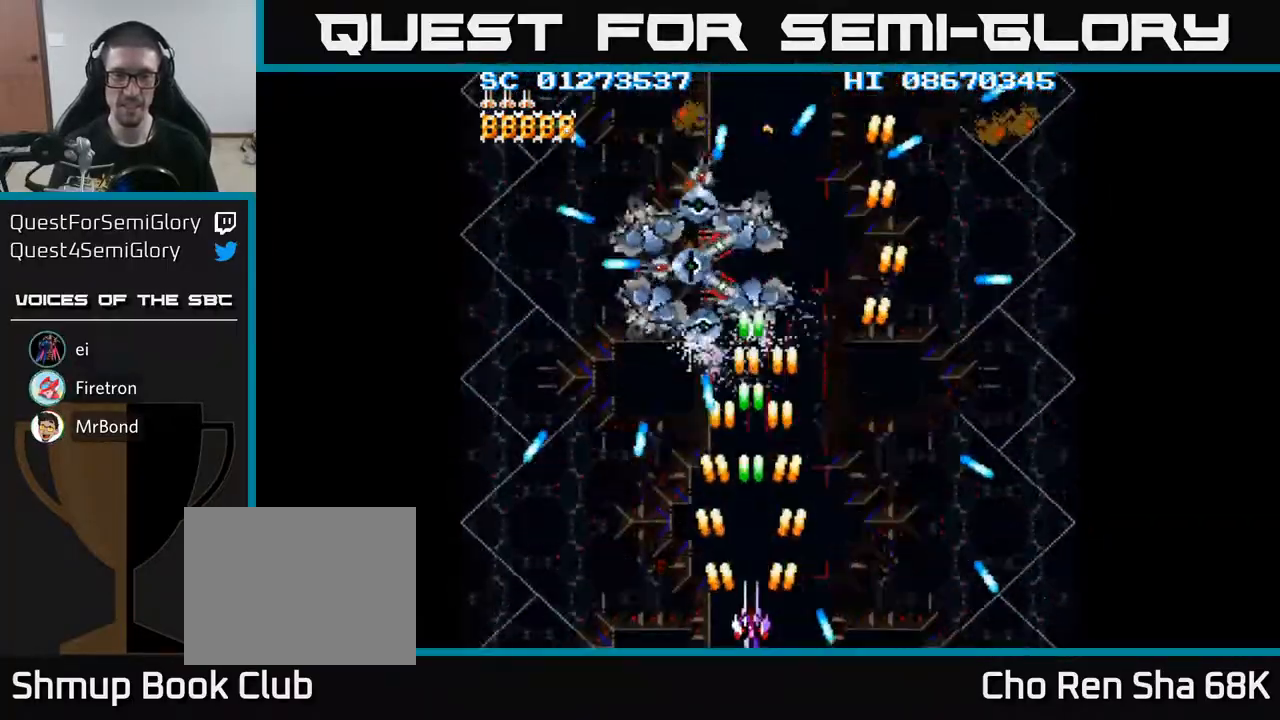
{"buttons": ["A", "DPAD_RIGHT"], "events": [[450, "DPAD_RIGHT", "down"]]}
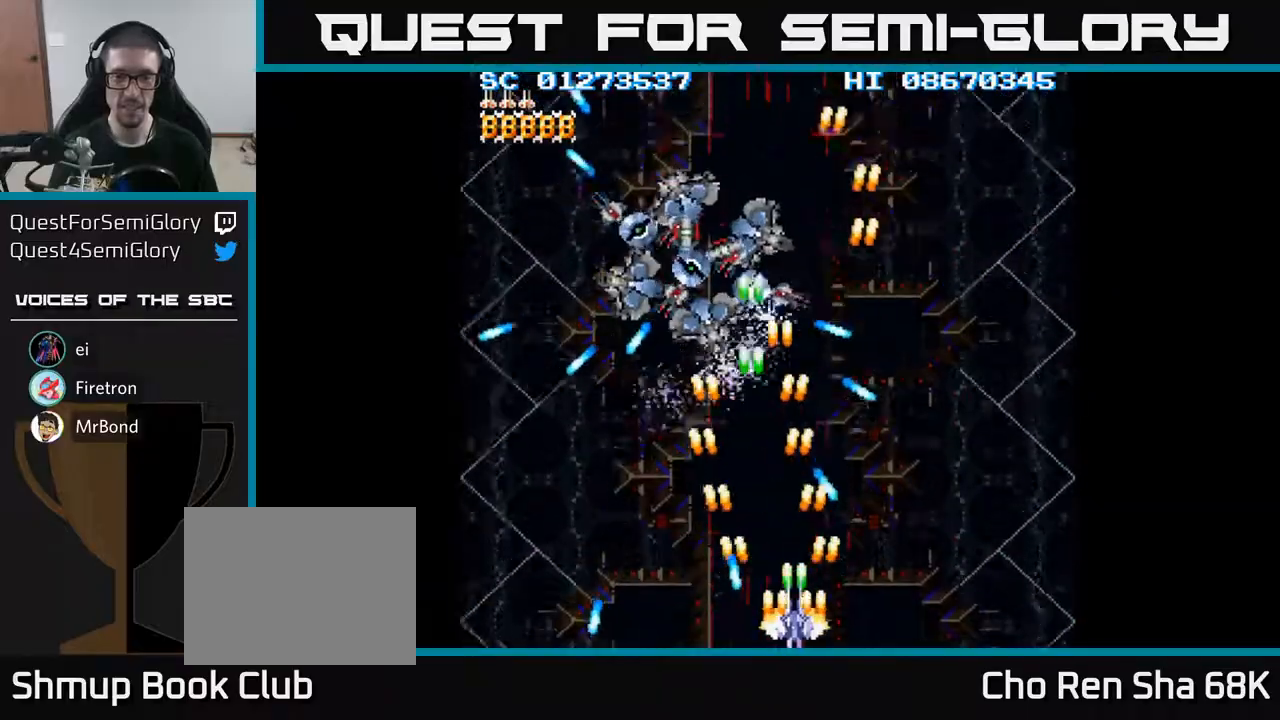
{"buttons": ["A", "DPAD_LEFT"], "events": [[117, "DPAD_RIGHT", "up"], [317, "DPAD_LEFT", "down"]]}
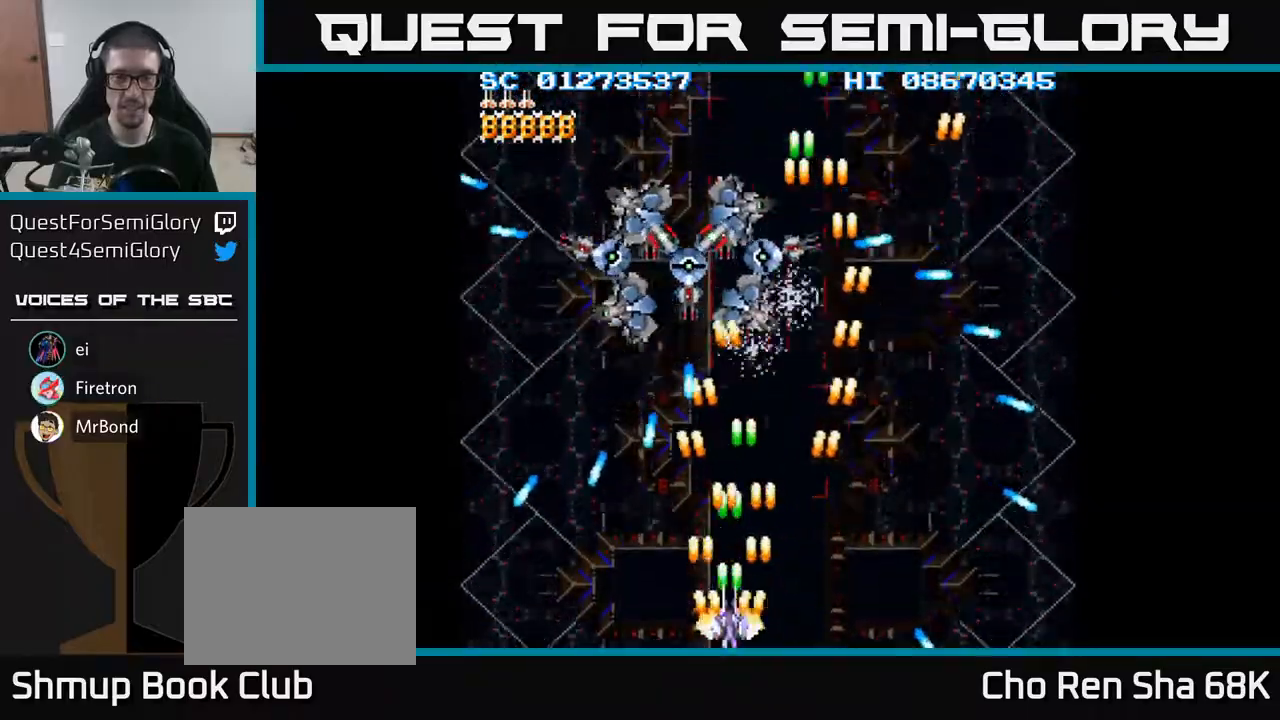
{"buttons": ["A", "DPAD_UP"], "events": [[33, "DPAD_LEFT", "up"], [167, "DPAD_UP", "down"]]}
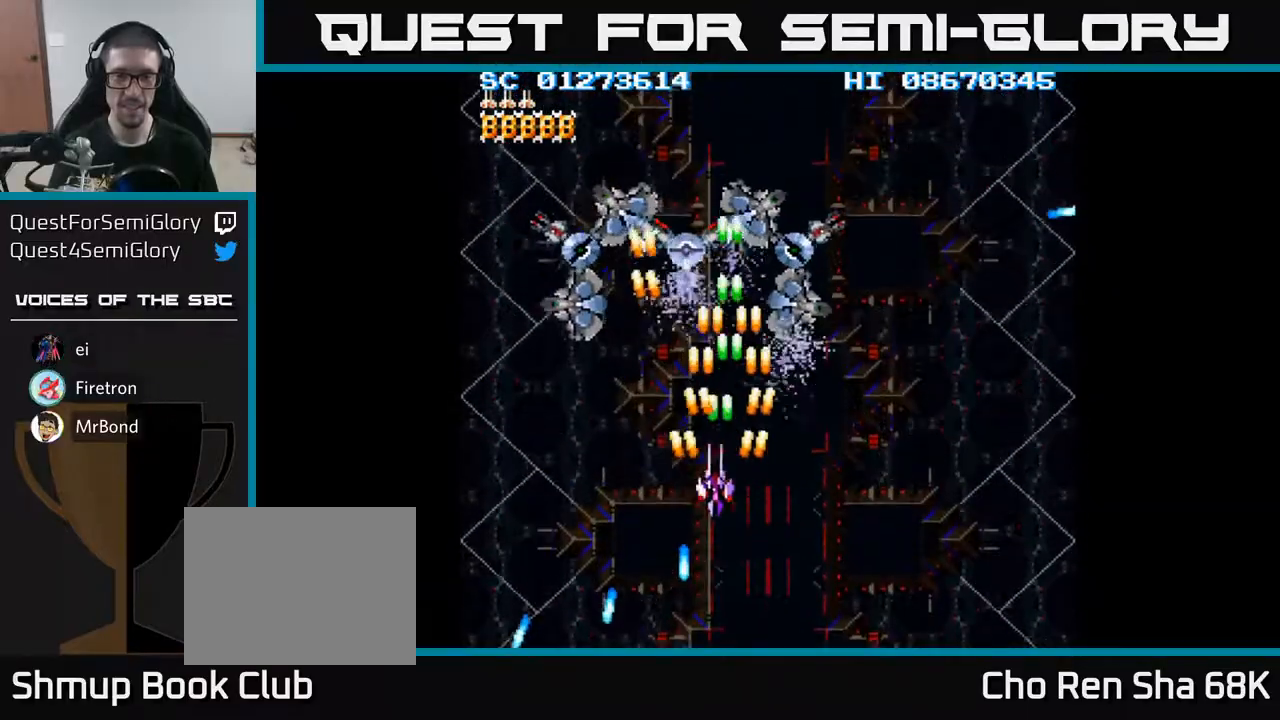
{"buttons": ["A"], "events": [[17, "DPAD_LEFT", "down"], [150, "DPAD_LEFT", "up"], [417, "DPAD_UP", "up"]]}
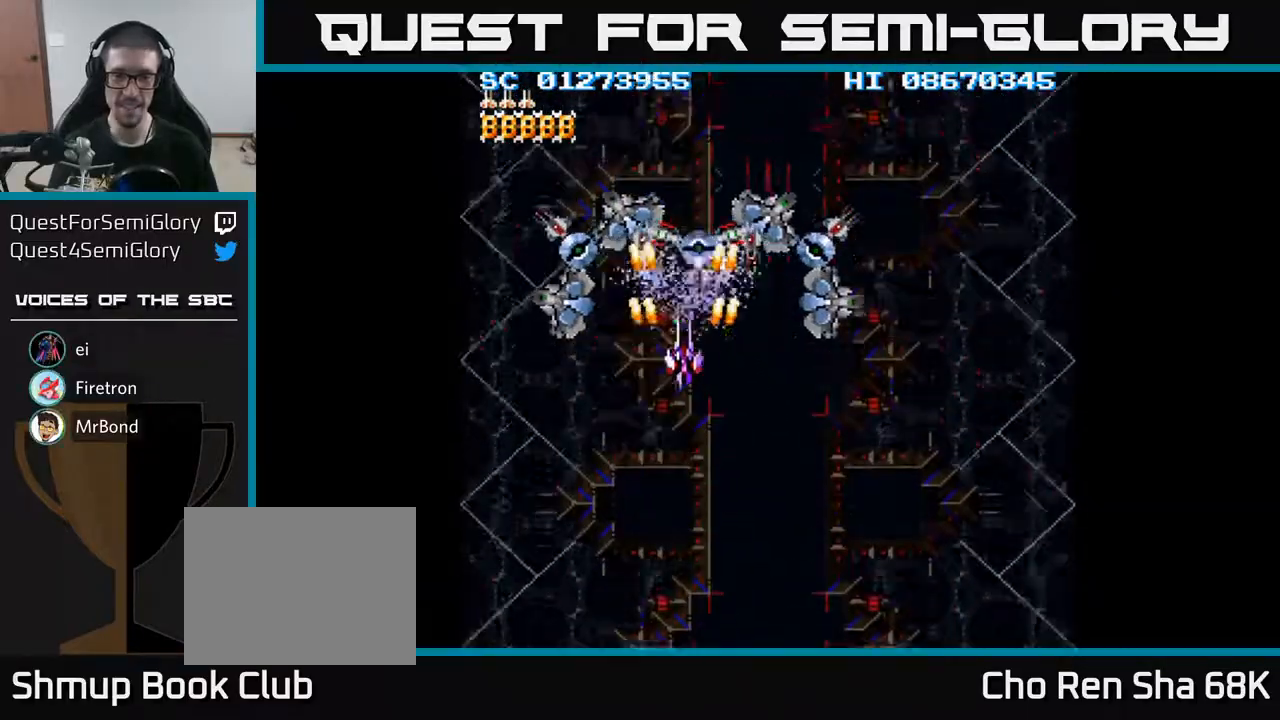
{"buttons": ["A", "DPAD_DOWN"], "events": [[200, "DPAD_DOWN", "down"]]}
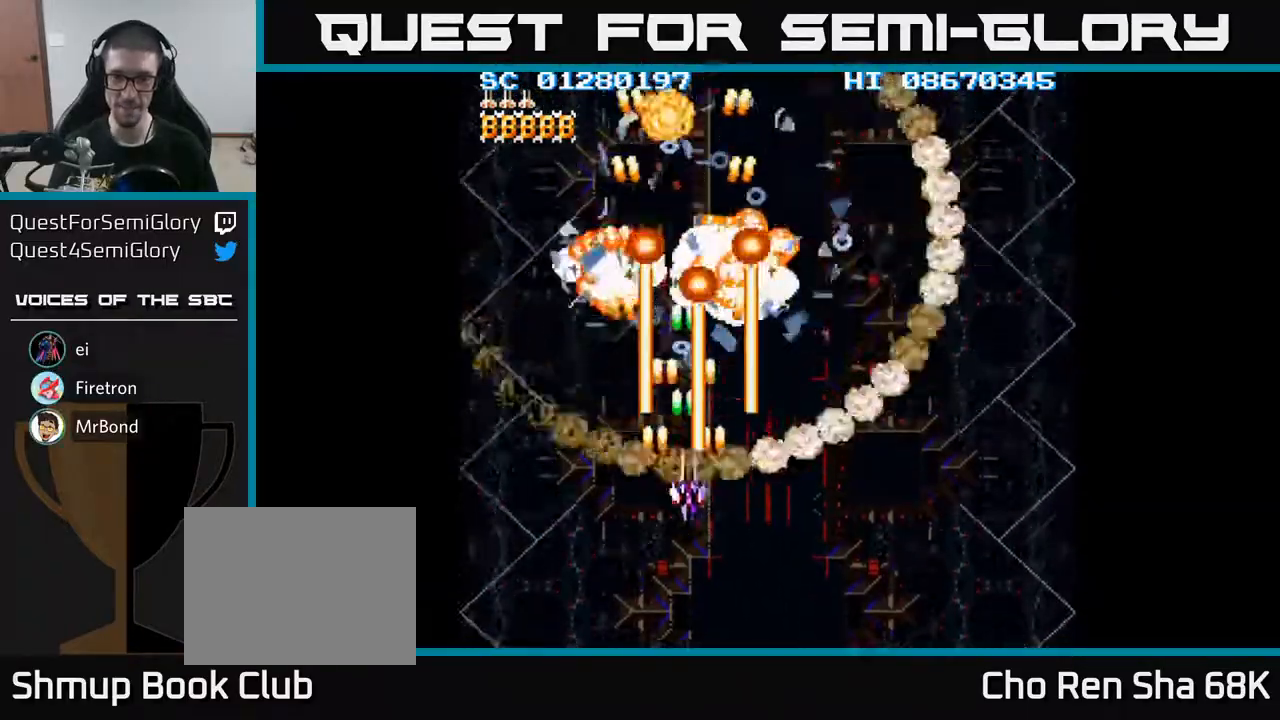
{"buttons": ["A", "DPAD_DOWN", "DPAD_RIGHT"], "events": [[33, "DPAD_RIGHT", "down"]]}
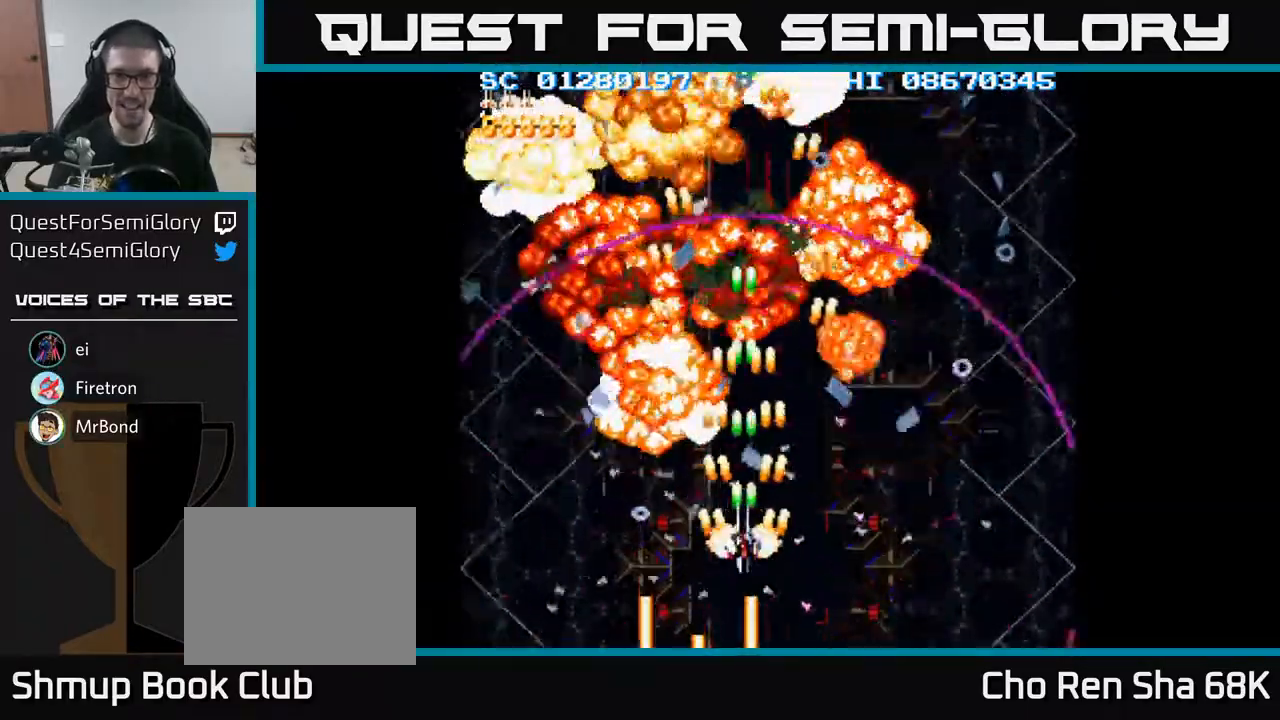
{"buttons": ["A", "DPAD_DOWN", "DPAD_RIGHT"], "events": [[83, "DPAD_RIGHT", "up"], [100, "DPAD_DOWN", "up"], [317, "DPAD_RIGHT", "down"], [350, "DPAD_DOWN", "down"]]}
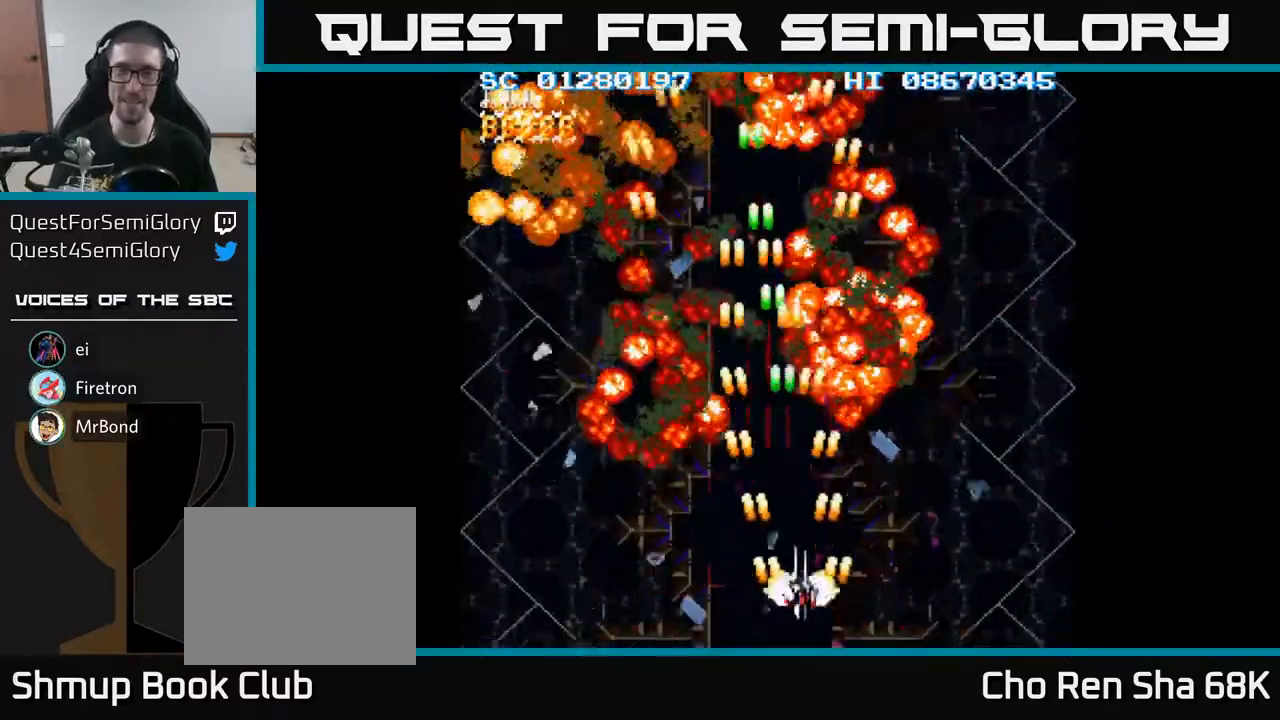
{"buttons": ["A"], "events": [[117, "DPAD_RIGHT", "up"], [283, "DPAD_LEFT", "down"], [333, "DPAD_DOWN", "up"], [450, "DPAD_LEFT", "up"]]}
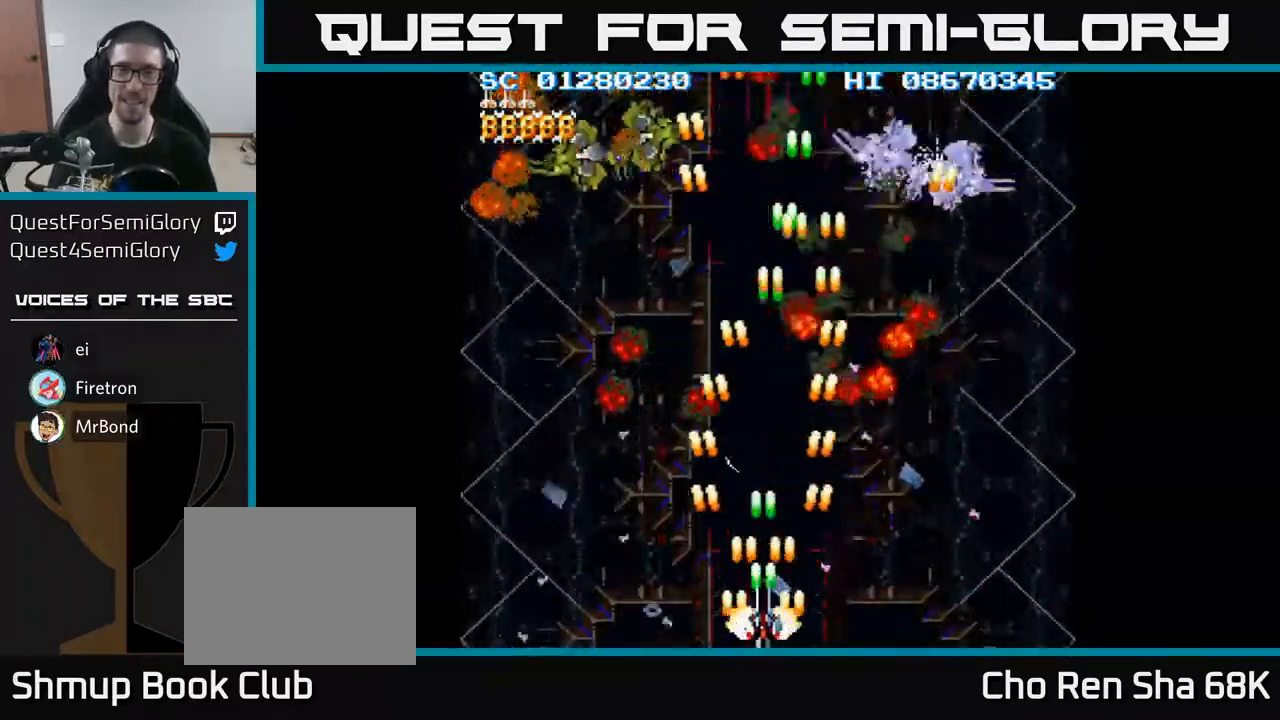
{"buttons": ["A", "DPAD_RIGHT"], "events": [[183, "DPAD_RIGHT", "down"]]}
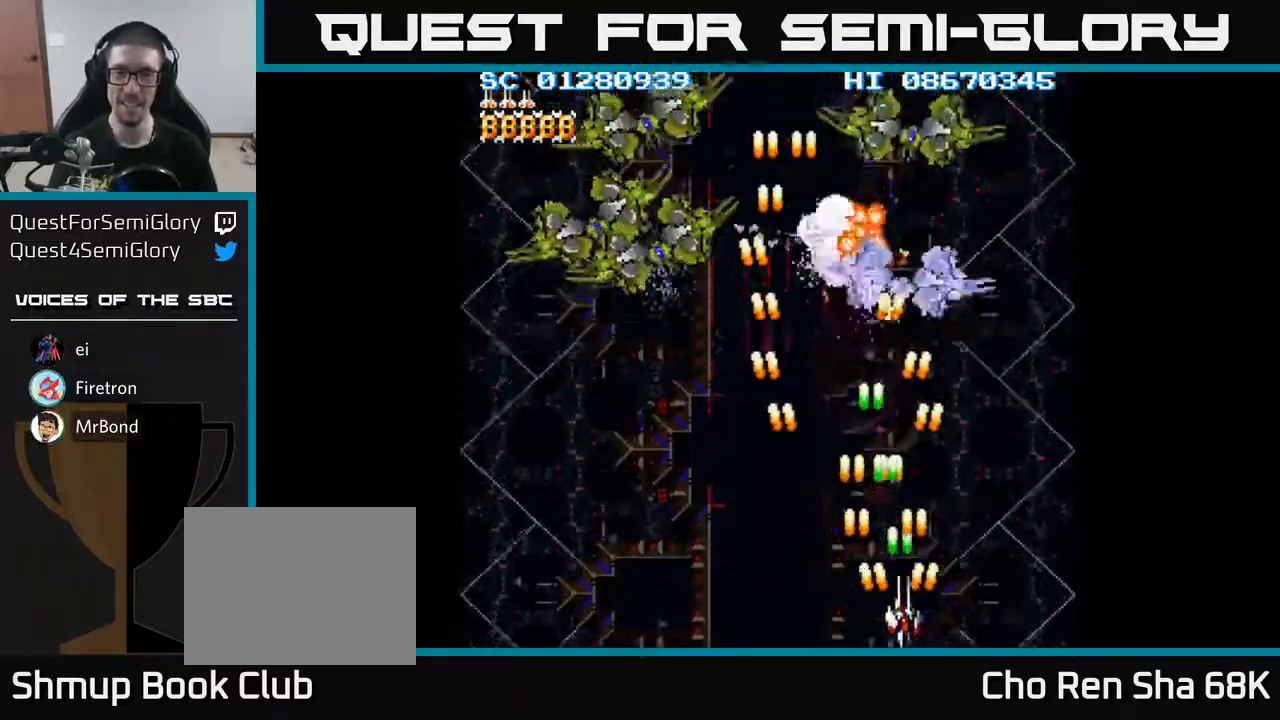
{"buttons": ["A", "DPAD_DOWN", "DPAD_LEFT"], "events": [[33, "DPAD_UP", "down"], [50, "DPAD_RIGHT", "up"], [283, "DPAD_UP", "up"], [333, "DPAD_DOWN", "down"], [383, "DPAD_LEFT", "down"]]}
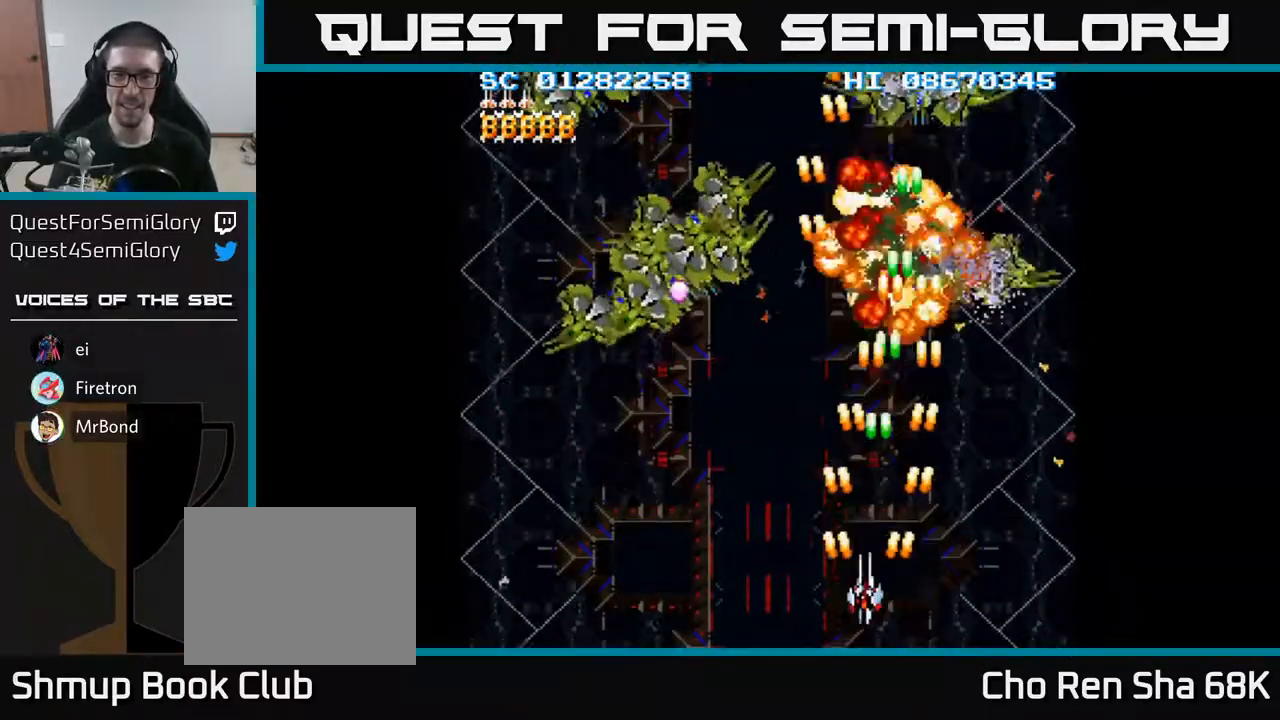
{"buttons": ["A", "DPAD_UP", "DPAD_LEFT"], "events": [[50, "DPAD_DOWN", "up"], [400, "DPAD_UP", "down"]]}
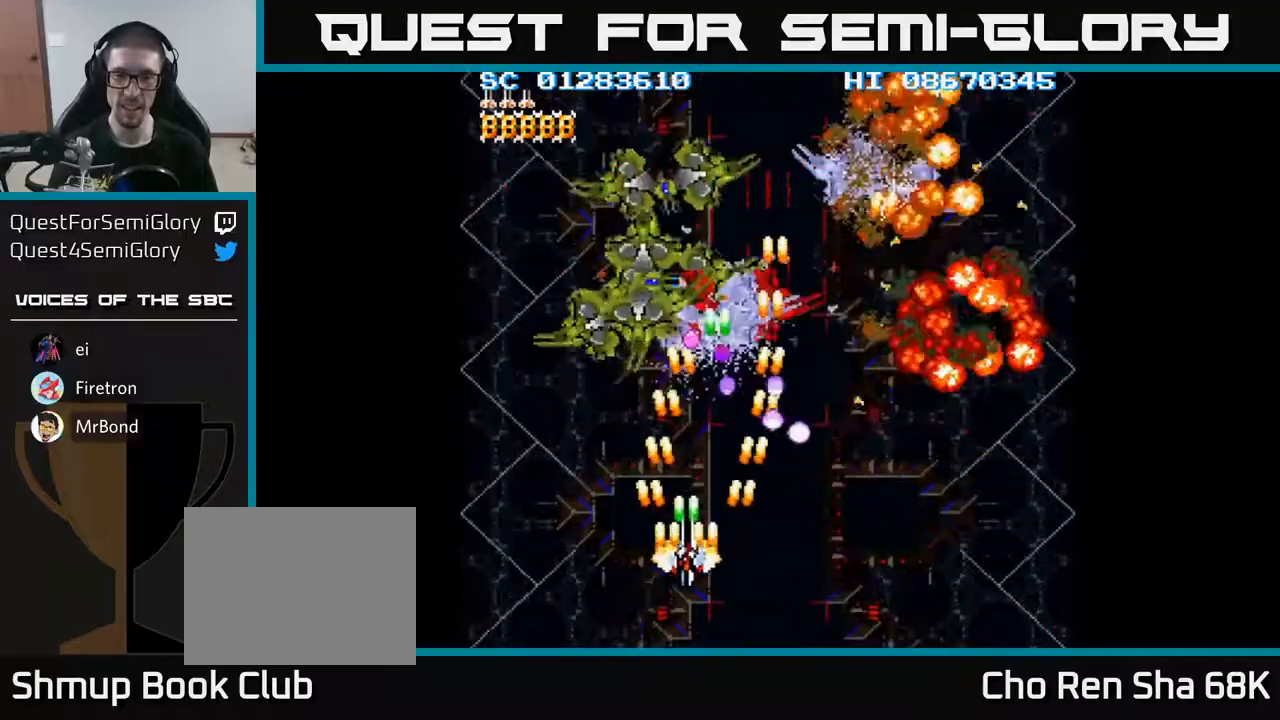
{"buttons": ["A", "DPAD_DOWN", "DPAD_LEFT"], "events": [[183, "DPAD_UP", "up"], [250, "DPAD_DOWN", "down"], [250, "DPAD_LEFT", "up"], [433, "DPAD_LEFT", "down"]]}
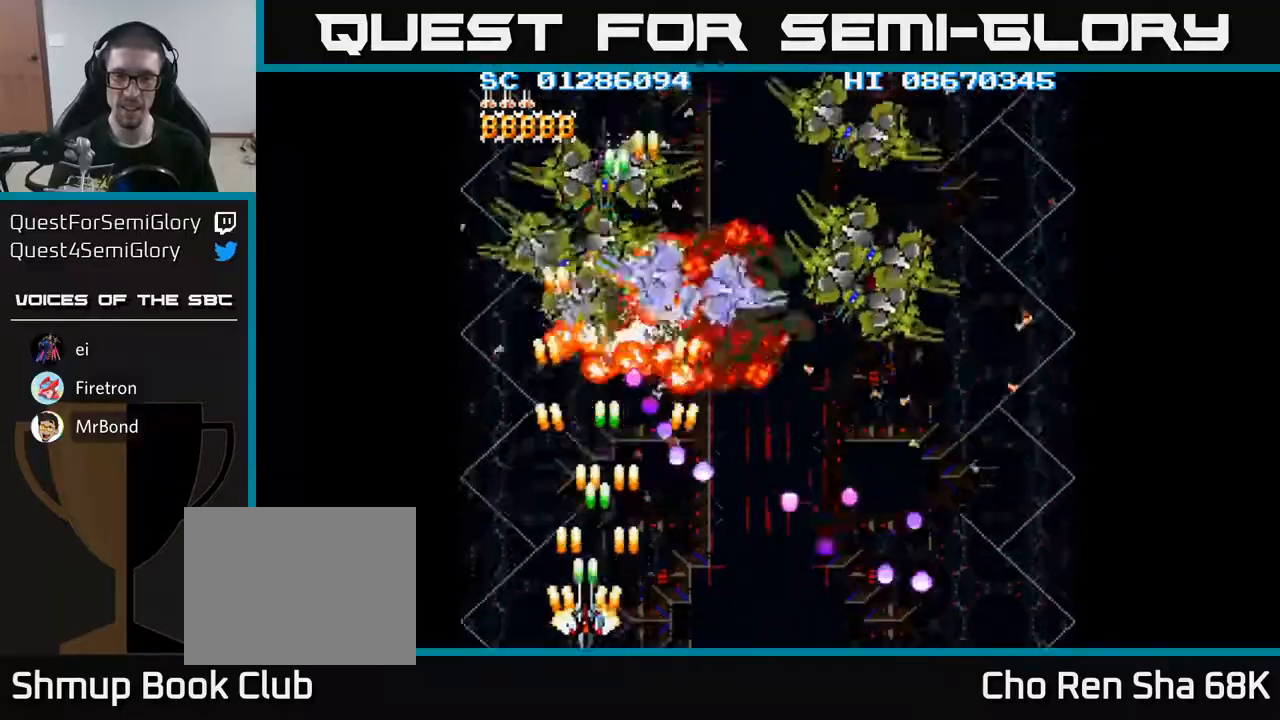
{"buttons": ["A", "DPAD_RIGHT"], "events": [[33, "DPAD_DOWN", "up"], [133, "DPAD_UP", "down"], [183, "DPAD_LEFT", "up"], [300, "DPAD_RIGHT", "down"], [417, "DPAD_UP", "up"]]}
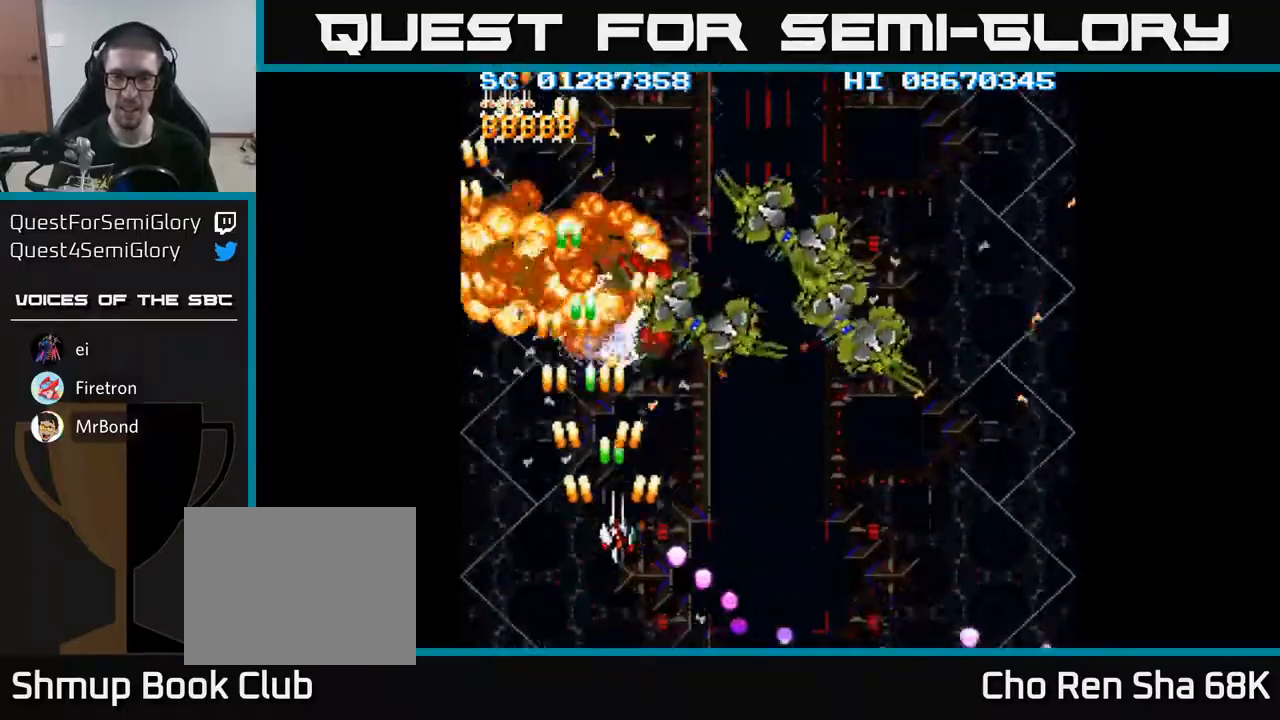
{"buttons": ["A", "DPAD_RIGHT"], "events": [[67, "DPAD_DOWN", "down"], [150, "DPAD_DOWN", "up"]]}
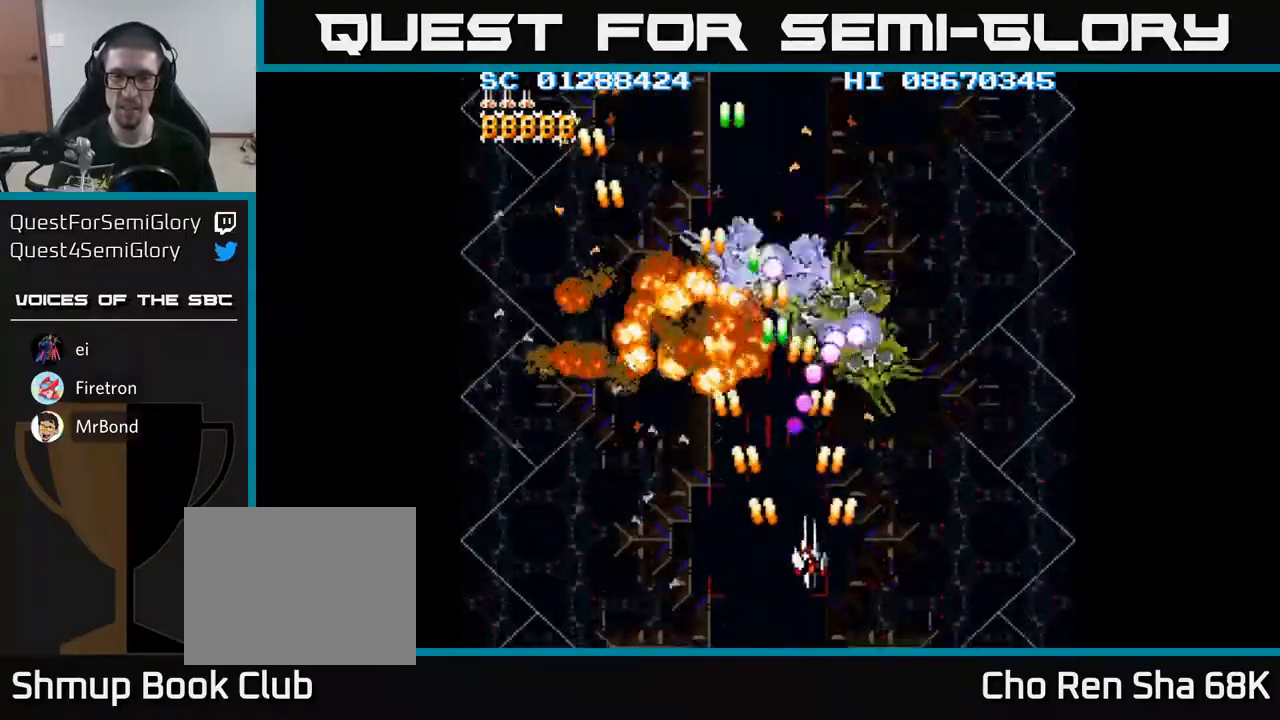
{"buttons": ["A", "DPAD_DOWN", "DPAD_RIGHT"], "events": [[267, "DPAD_RIGHT", "up"], [300, "DPAD_LEFT", "down"], [400, "DPAD_DOWN", "down"], [417, "DPAD_LEFT", "up"], [450, "DPAD_RIGHT", "down"]]}
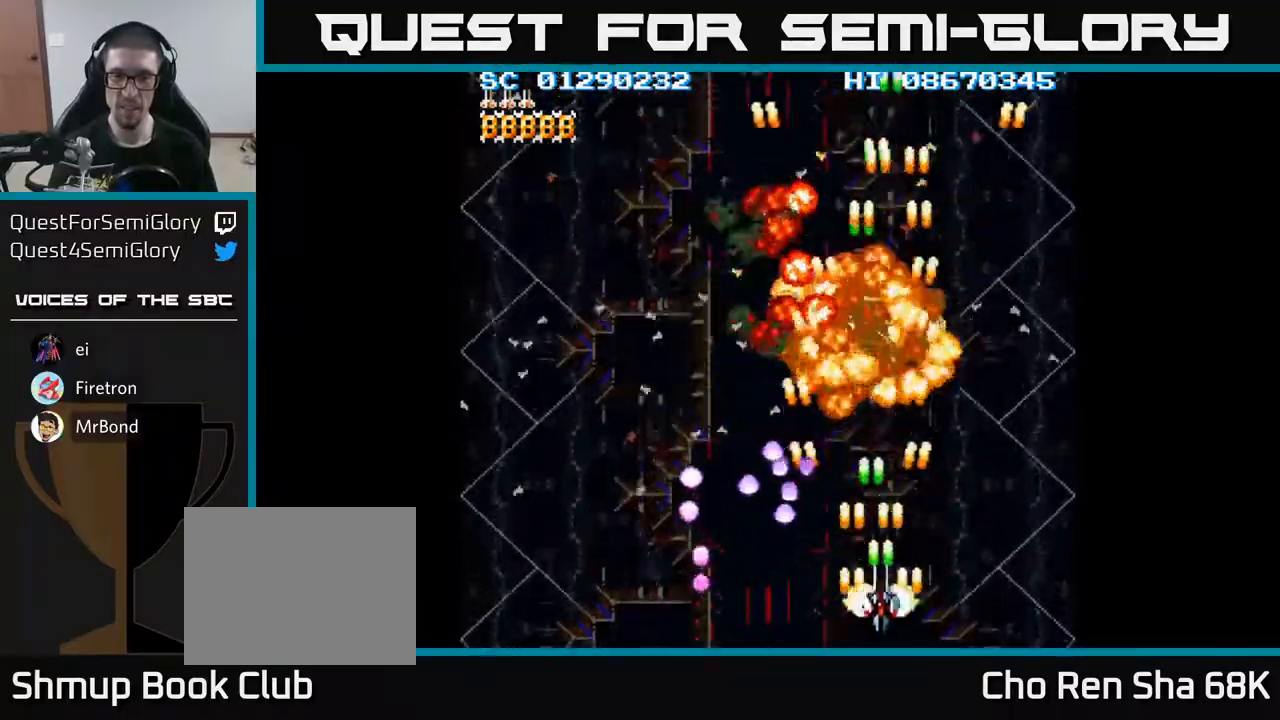
{"buttons": ["A", "DPAD_LEFT"], "events": [[133, "DPAD_DOWN", "up"], [383, "DPAD_RIGHT", "up"], [450, "DPAD_LEFT", "down"]]}
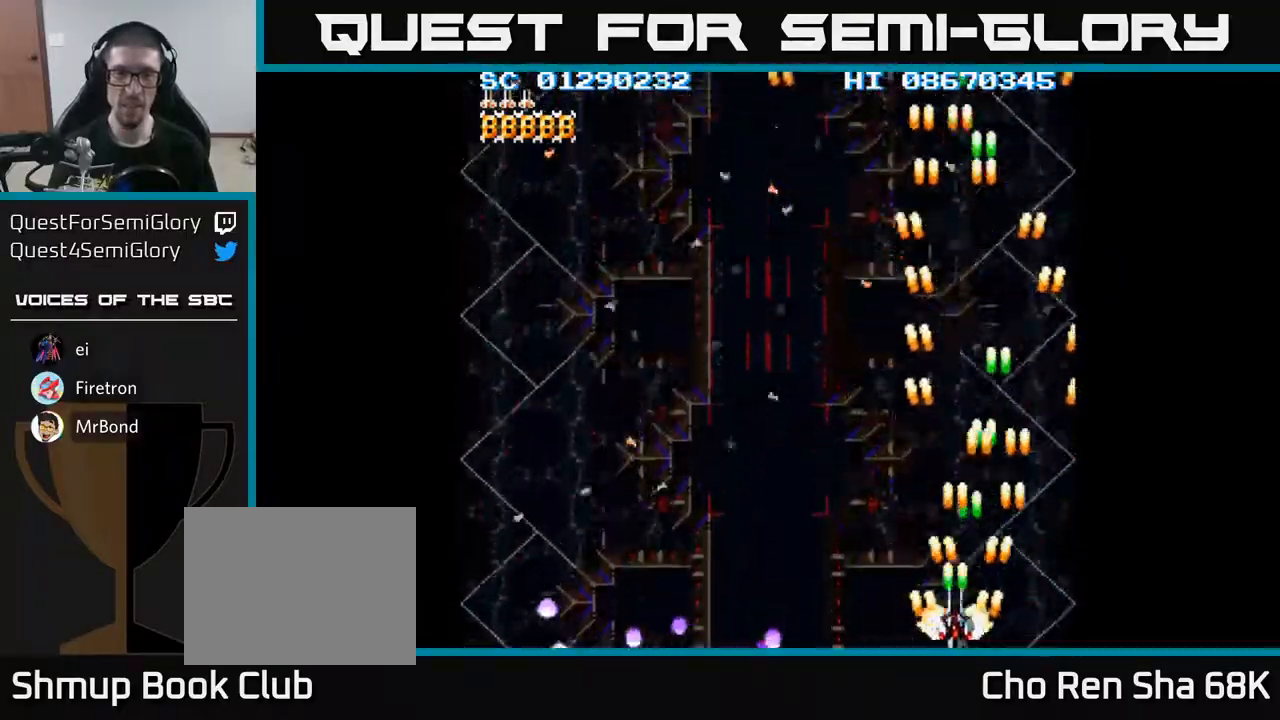
{"buttons": ["A", "DPAD_LEFT"], "events": []}
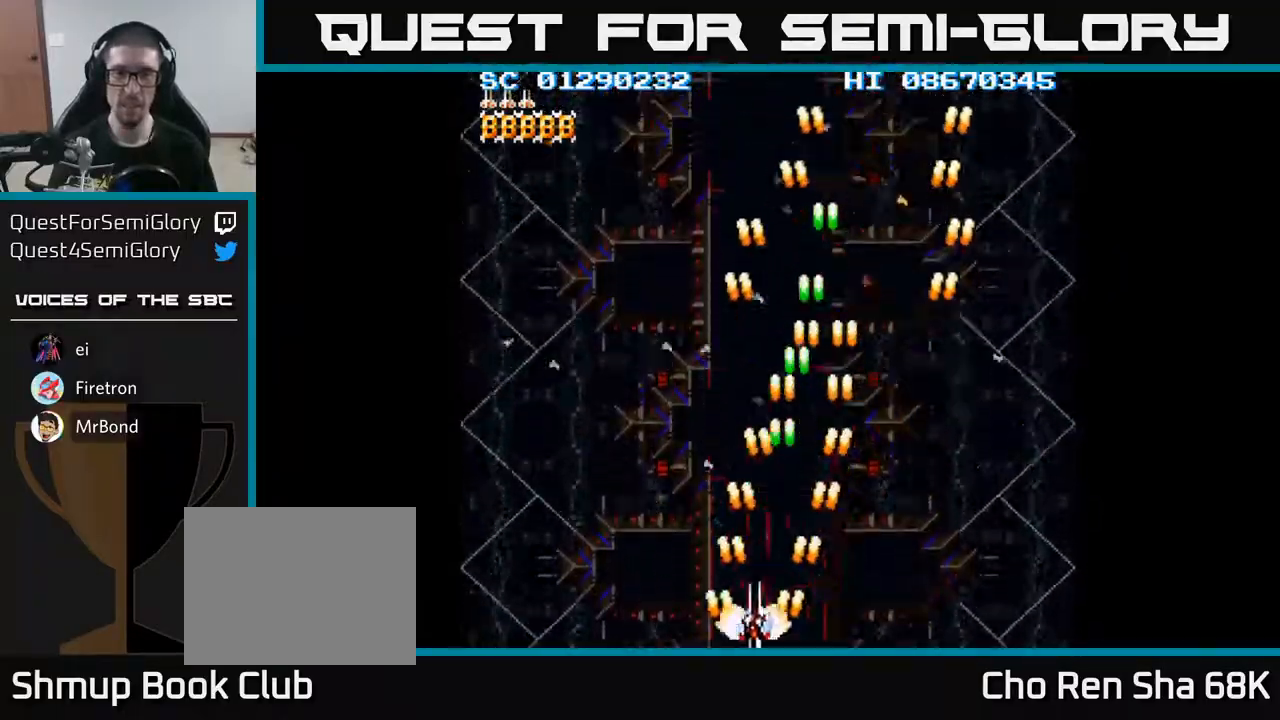
{"buttons": ["A", "DPAD_RIGHT"], "events": [[100, "DPAD_LEFT", "up"], [133, "DPAD_RIGHT", "down"]]}
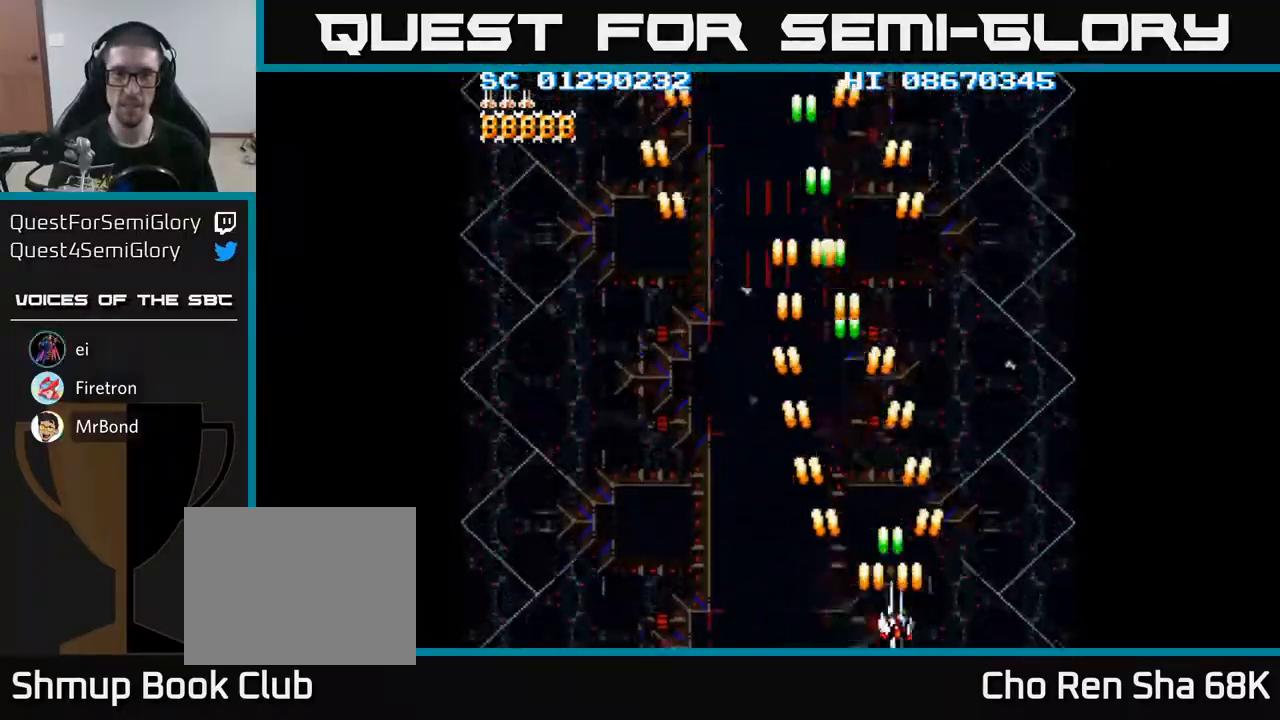
{"buttons": ["A", "DPAD_UP", "DPAD_RIGHT"], "events": [[50, "DPAD_RIGHT", "up"], [117, "DPAD_LEFT", "down"], [350, "DPAD_LEFT", "up"], [350, "DPAD_UP", "down"], [467, "DPAD_RIGHT", "down"]]}